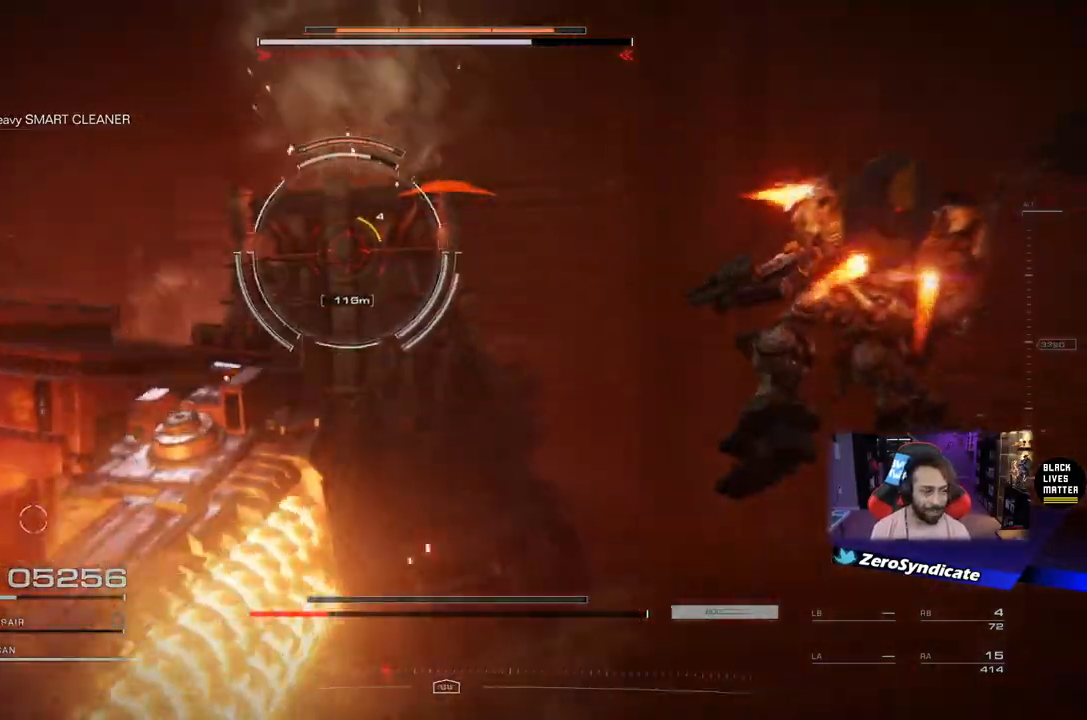
Gameplay with a controller (Xbox layout); each line is a JSON object with the inputs held at the frame after it. "events" lists button and stick changes between this image and that frame as [ms after this image, input, new state], when the widget could be followed in between.
{"buttons": [], "left_stick": "right", "right_stick": "left", "events": []}
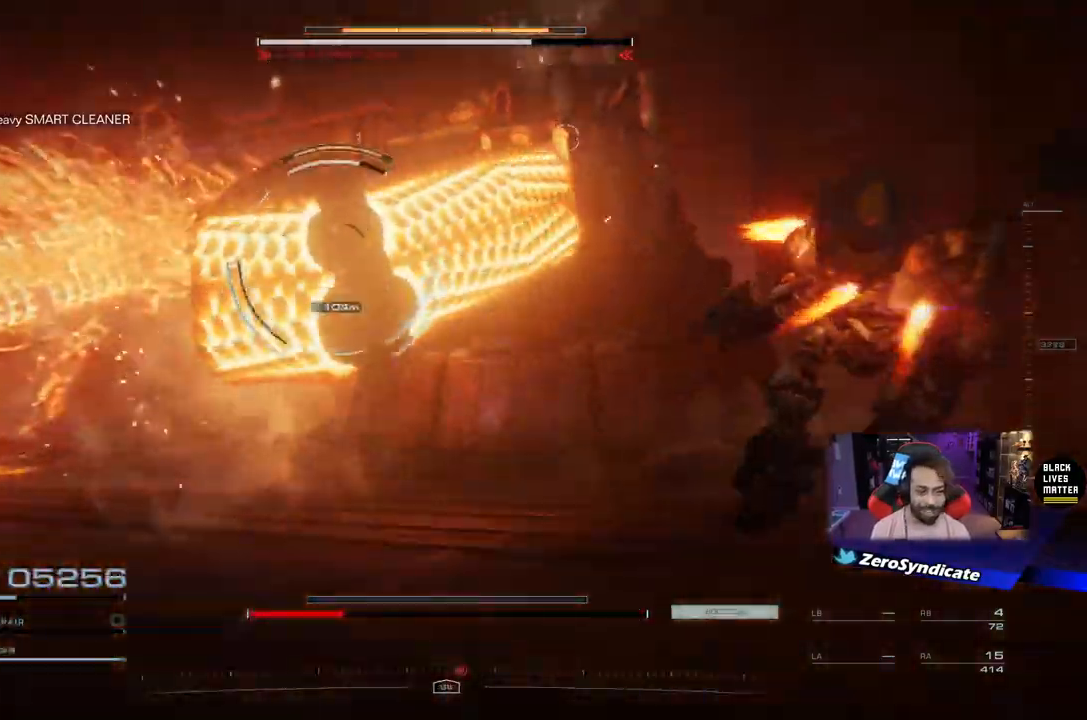
{"buttons": ["L2"], "left_stick": "down-right", "right_stick": "left", "events": [[17, "left_stick", "down-right"], [283, "L2", "down"]]}
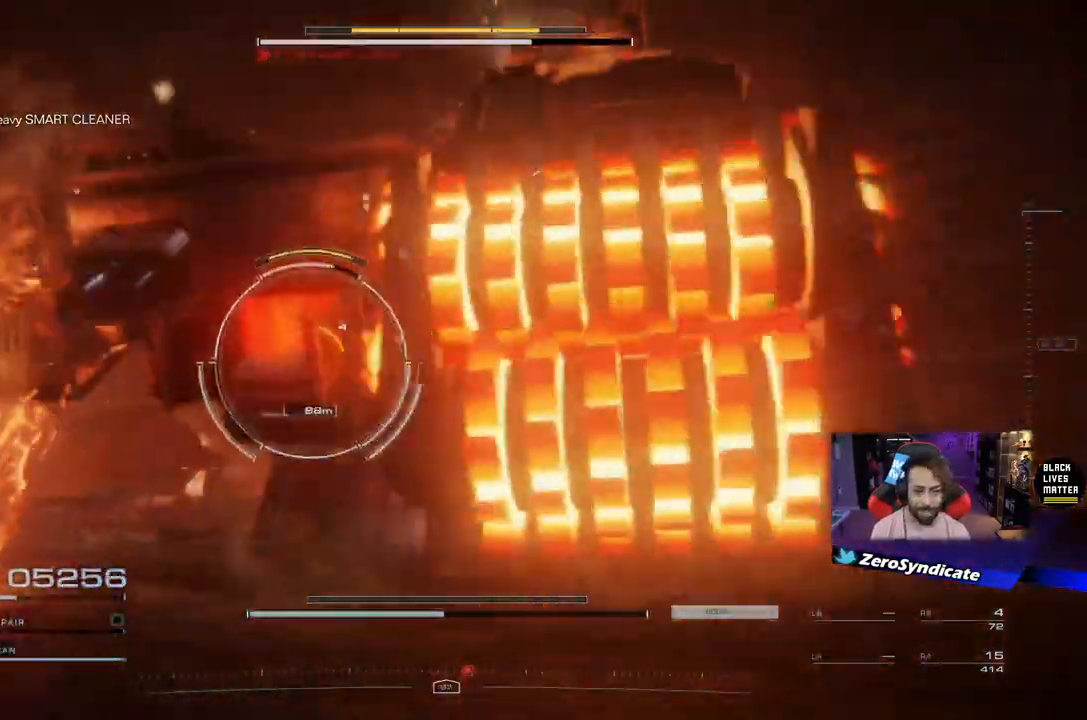
{"buttons": [], "left_stick": "up", "right_stick": "center", "events": [[83, "right_stick", "center"], [283, "L2", "up"], [317, "left_stick", "up"]]}
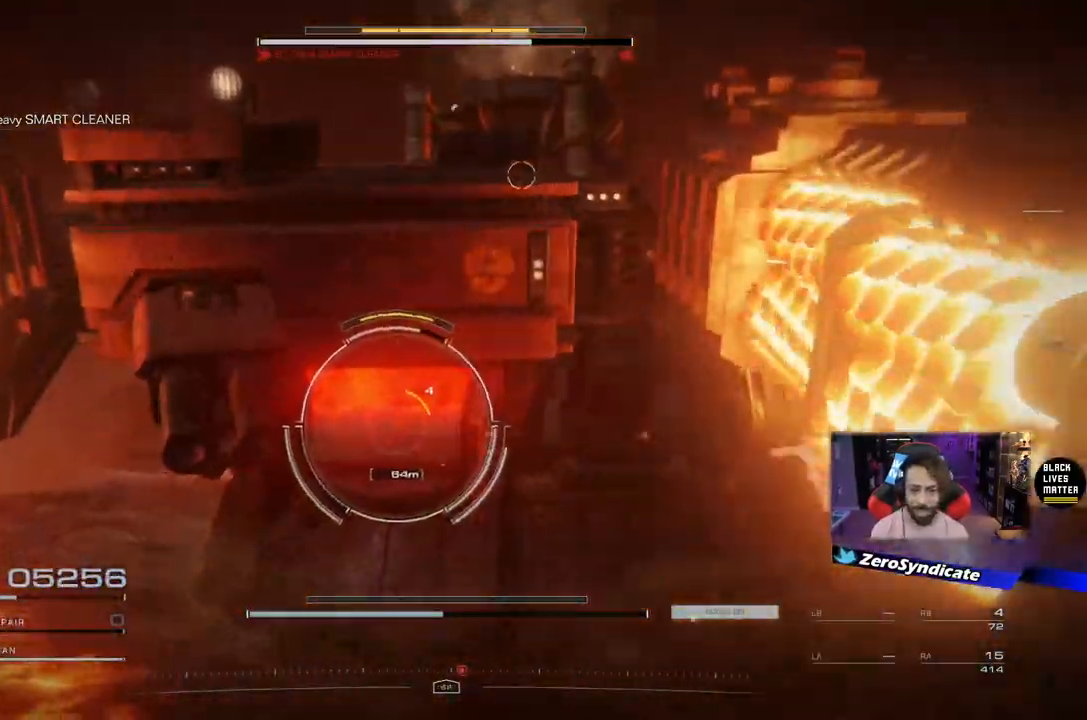
{"buttons": ["L1"], "left_stick": "up", "right_stick": "center", "events": [[50, "L1", "down"], [183, "L1", "up"], [267, "L1", "down"], [417, "L1", "up"], [483, "L1", "down"]]}
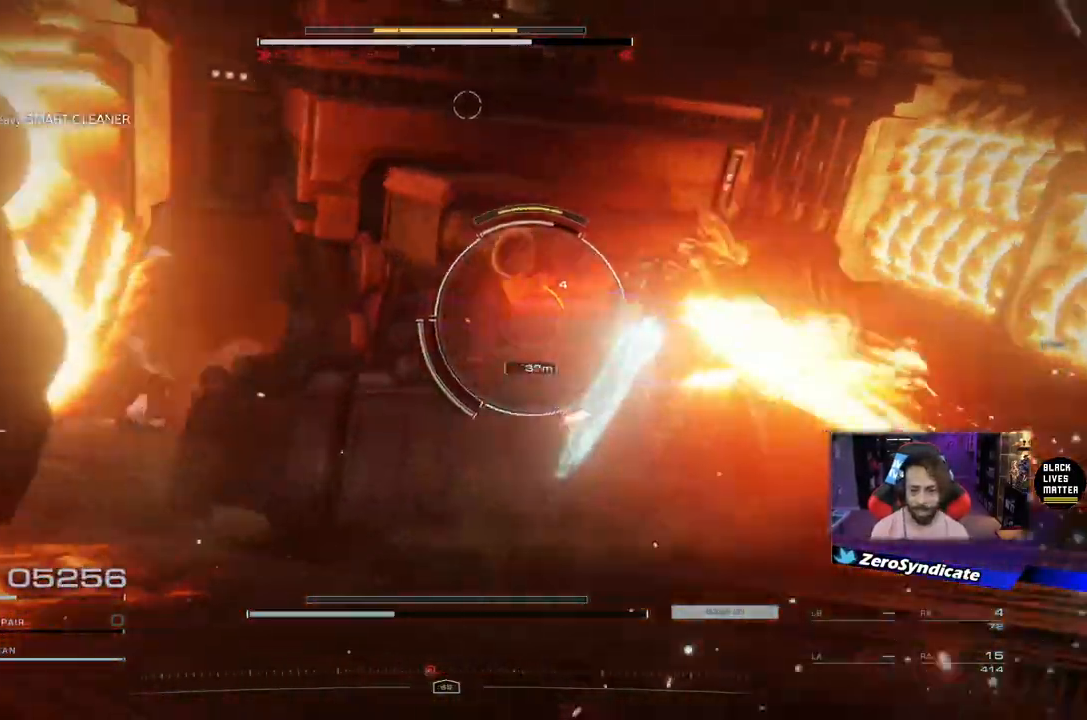
{"buttons": ["L1"], "left_stick": "up", "right_stick": "center", "events": [[167, "L1", "up"], [217, "L1", "down"], [383, "L1", "up"], [467, "L1", "down"]]}
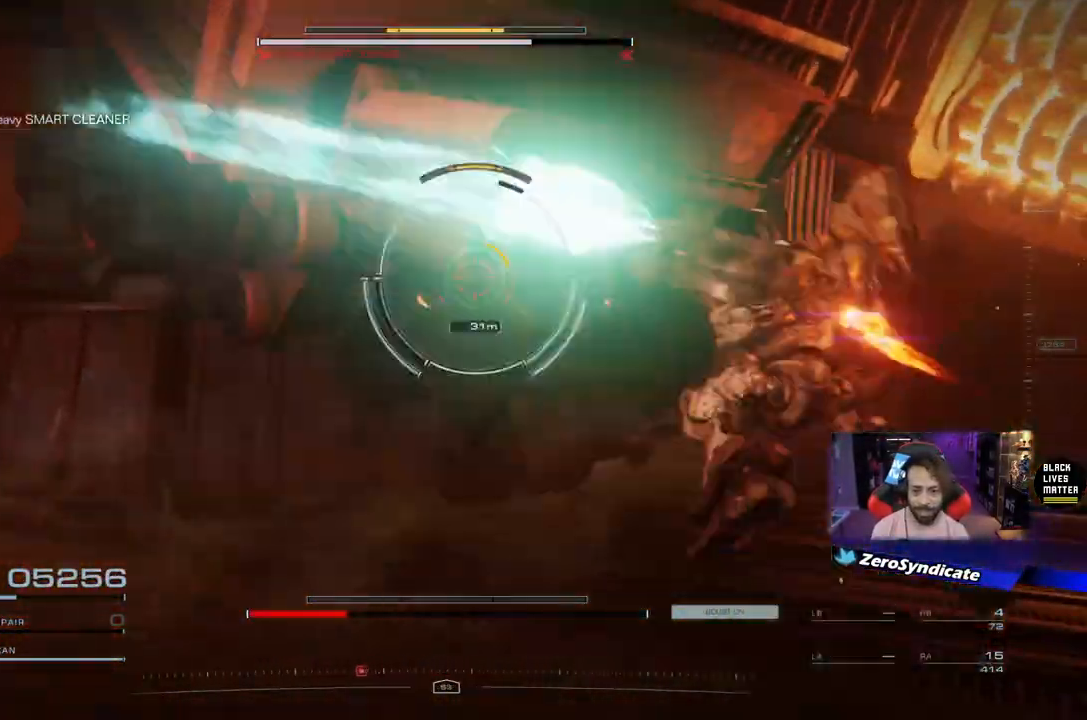
{"buttons": ["L1"], "left_stick": "up", "right_stick": "center", "events": [[133, "L1", "up"], [333, "L1", "down"]]}
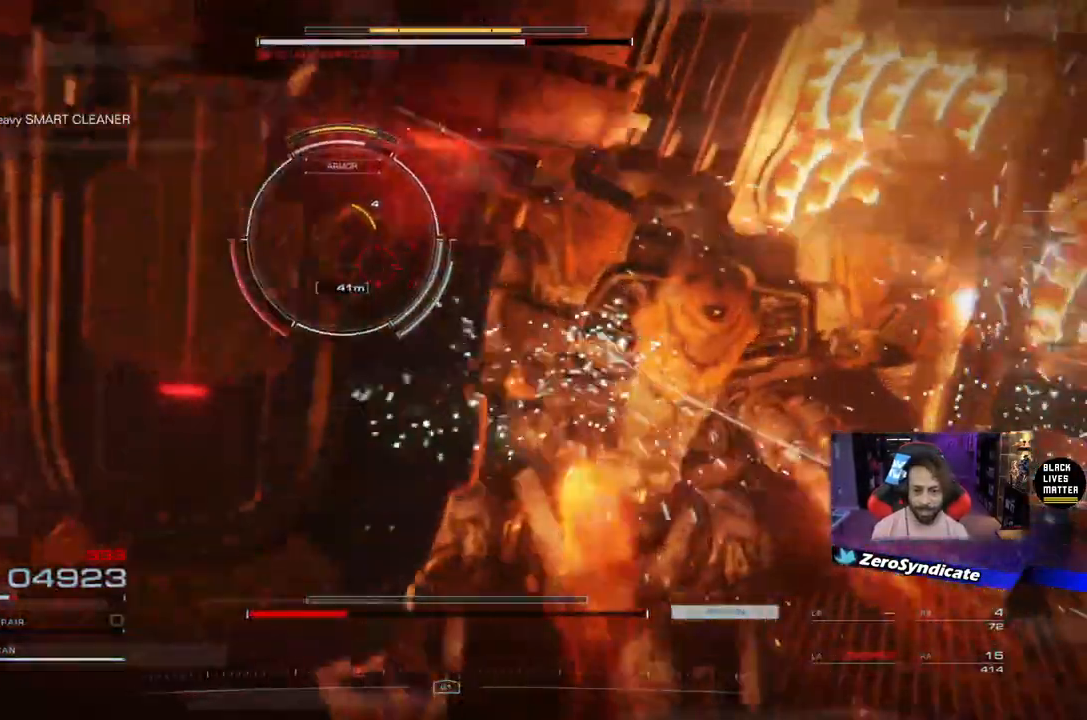
{"buttons": ["L1"], "left_stick": "up-left", "right_stick": "center", "events": [[17, "L1", "up"], [17, "right_stick", "left"], [83, "left_stick", "up-left"], [100, "L1", "down"], [267, "L1", "up"], [267, "right_stick", "center"], [367, "L1", "down"]]}
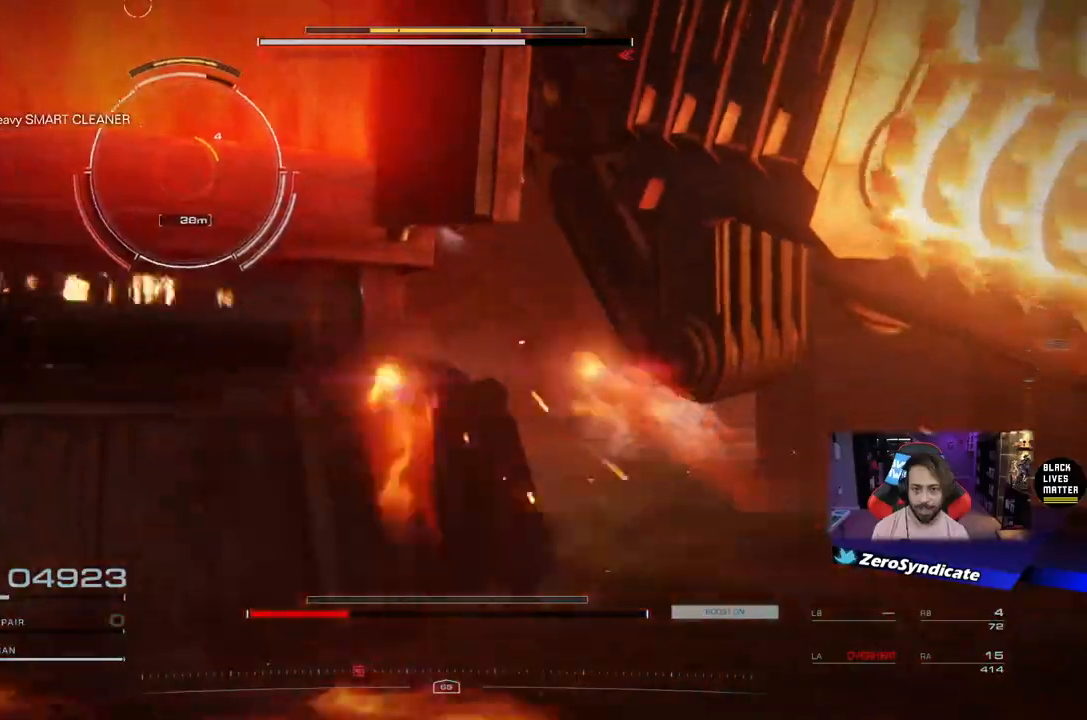
{"buttons": [], "left_stick": "left", "right_stick": "center", "events": [[33, "L1", "up"], [133, "R2", "down"], [200, "left_stick", "left"], [233, "R2", "up"]]}
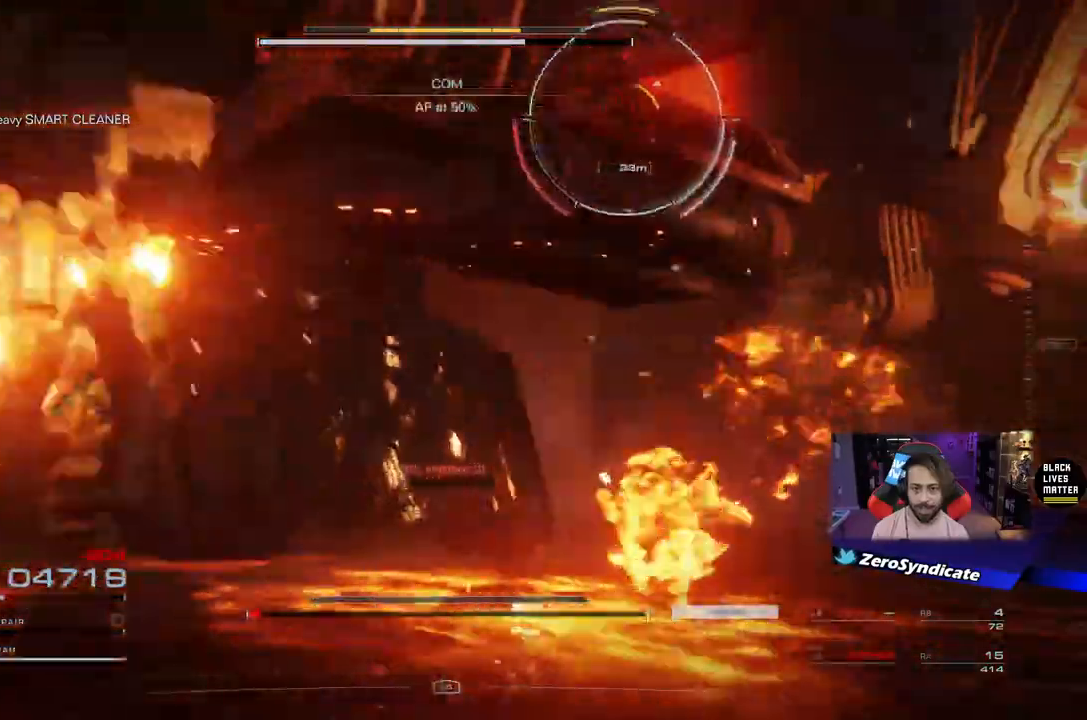
{"buttons": [], "left_stick": "left", "right_stick": "center", "events": []}
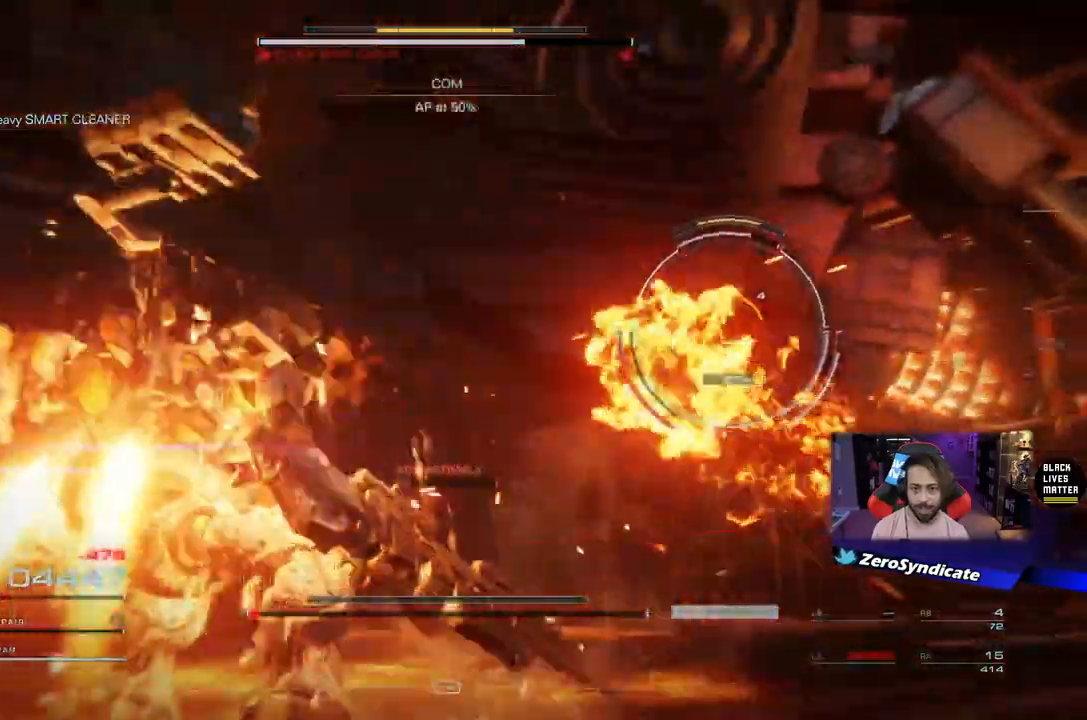
{"buttons": ["L2"], "left_stick": "down", "right_stick": "center", "events": [[17, "left_stick", "down-left"], [133, "L2", "down"], [317, "left_stick", "down"]]}
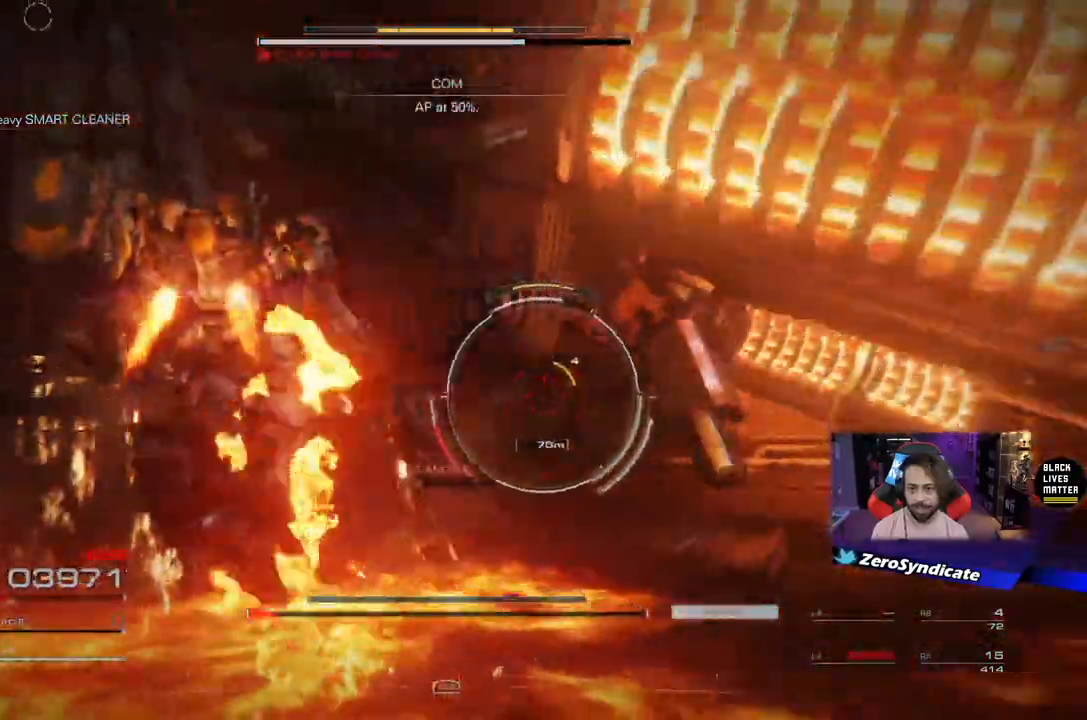
{"buttons": ["L2"], "left_stick": "down-left", "right_stick": "center", "events": [[483, "left_stick", "down-left"]]}
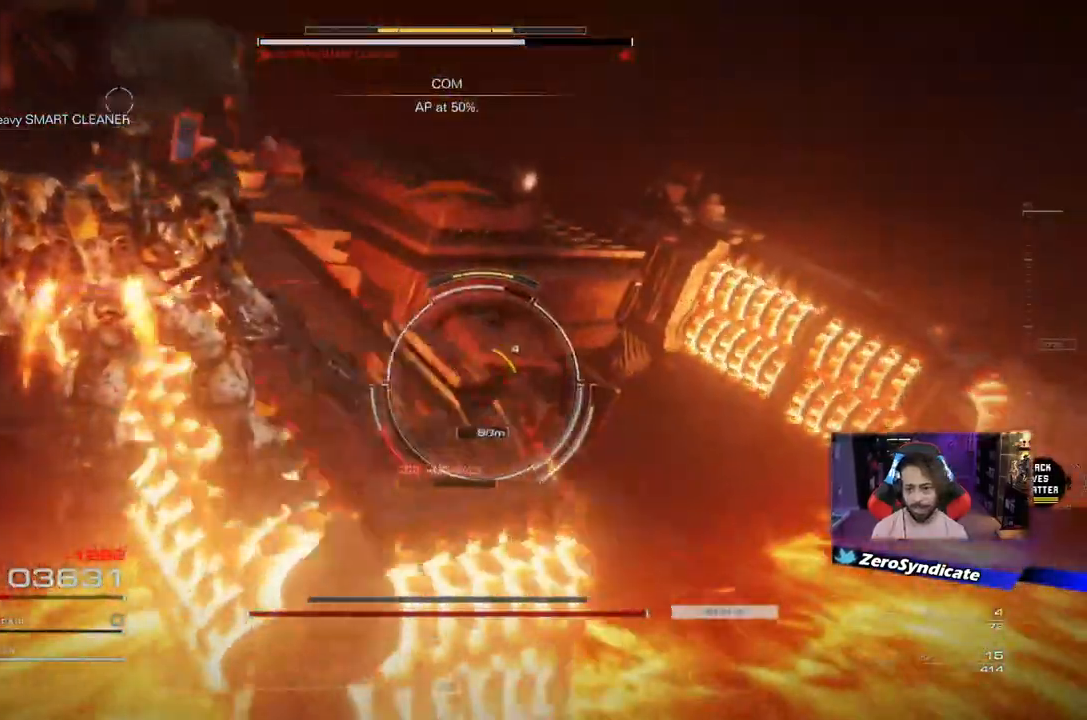
{"buttons": ["L2"], "left_stick": "down-left", "right_stick": "center", "events": []}
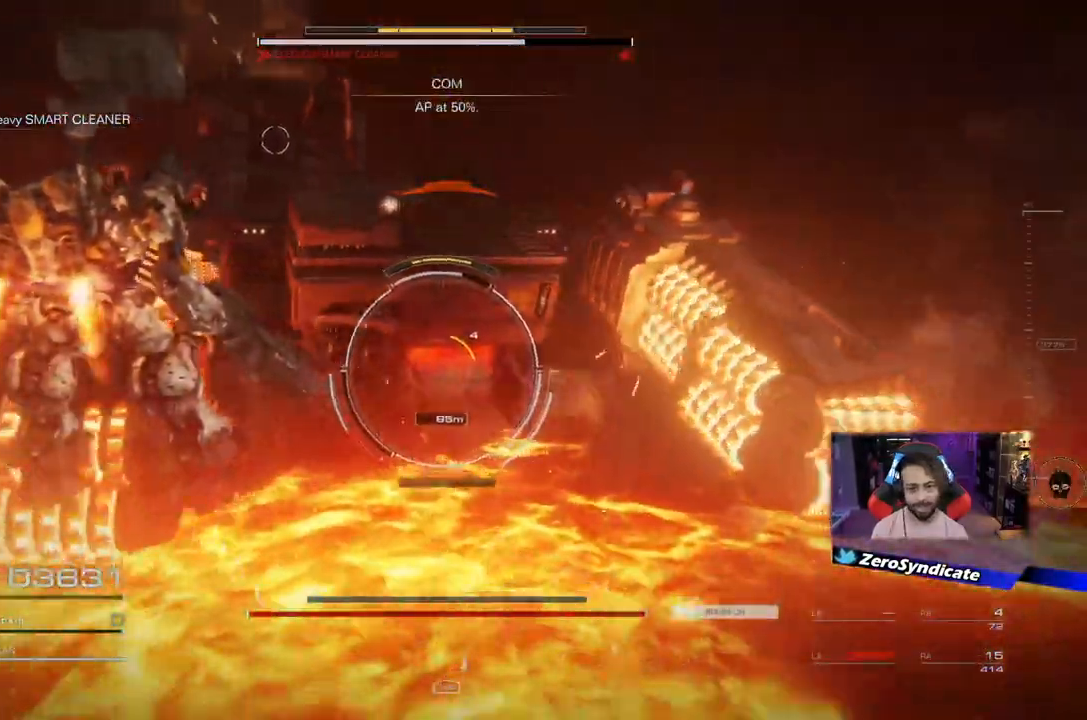
{"buttons": ["Y", "L2", "R1"], "left_stick": "down-left", "right_stick": "center", "events": [[33, "R1", "down"], [450, "Y", "down"]]}
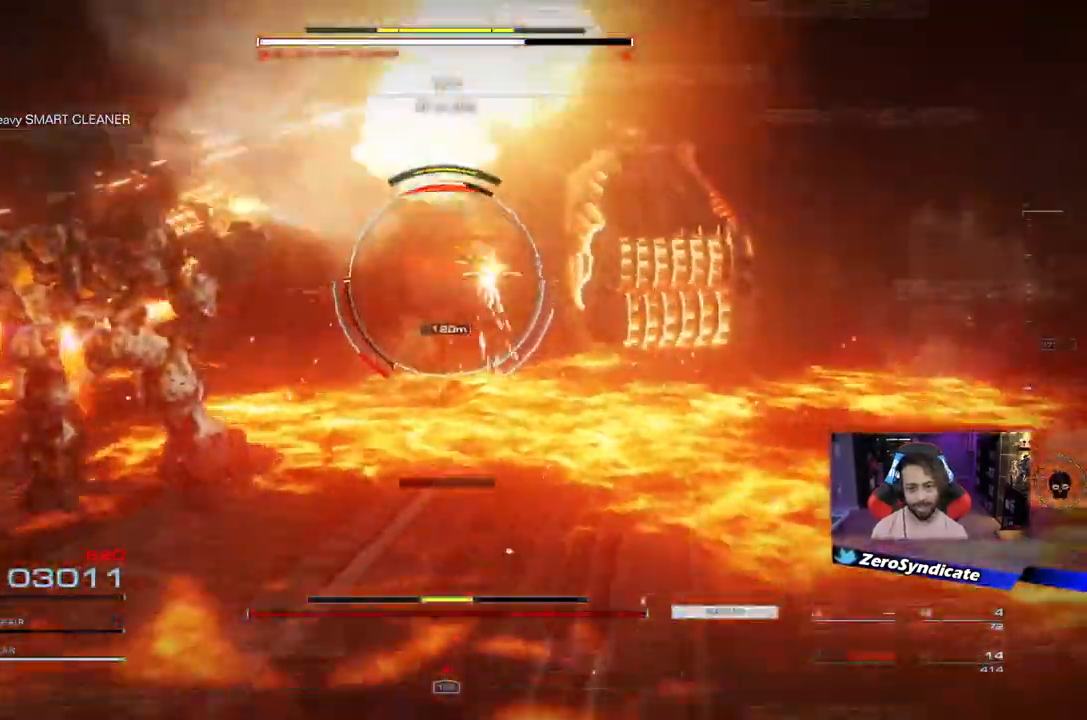
{"buttons": ["L2"], "left_stick": "down-left", "right_stick": "center", "events": [[67, "Y", "up"], [500, "R1", "up"]]}
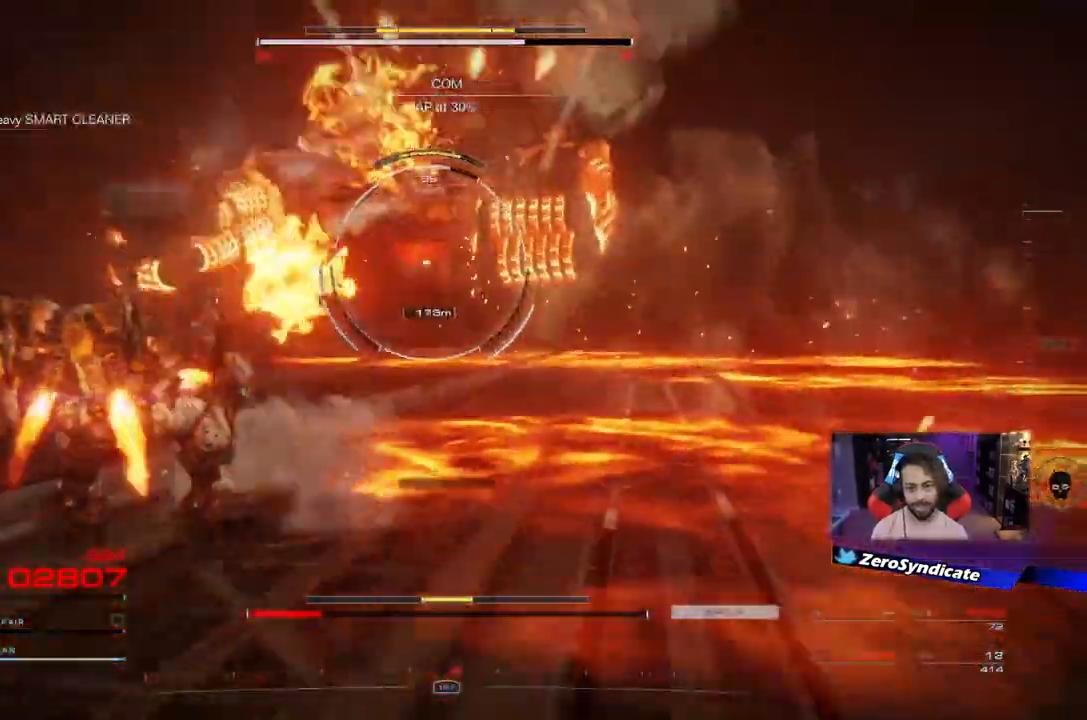
{"buttons": ["L2"], "left_stick": "down-left", "right_stick": "center", "events": [[267, "L2", "up"], [400, "L2", "down"]]}
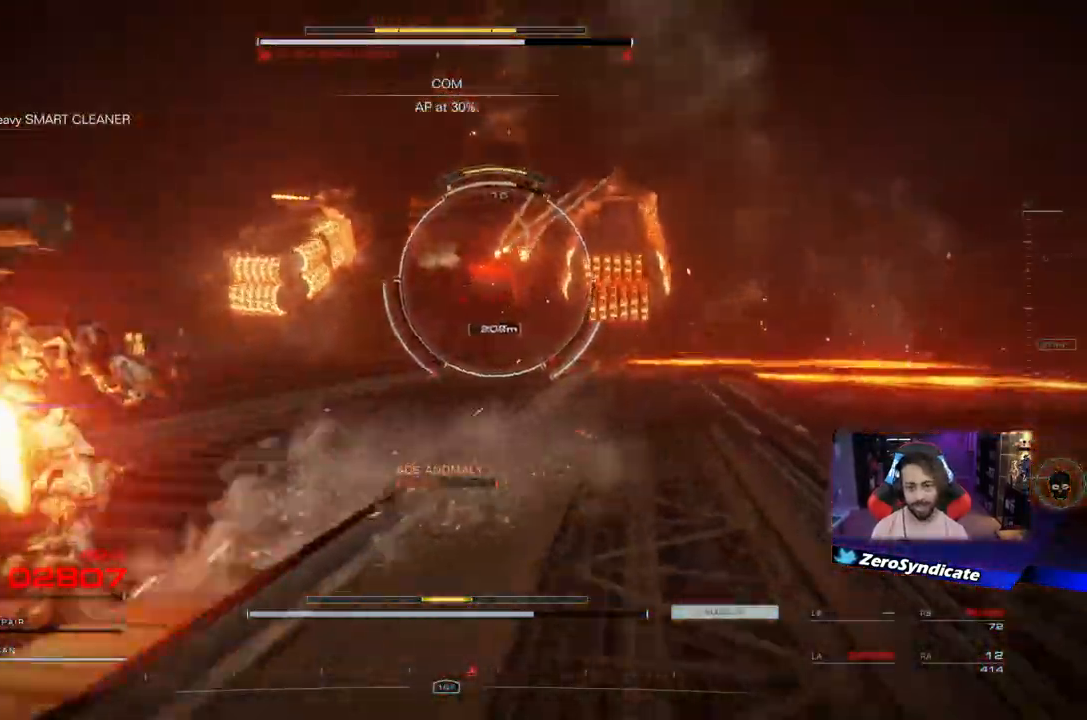
{"buttons": ["L2"], "left_stick": "down", "right_stick": "center", "events": [[117, "left_stick", "down"]]}
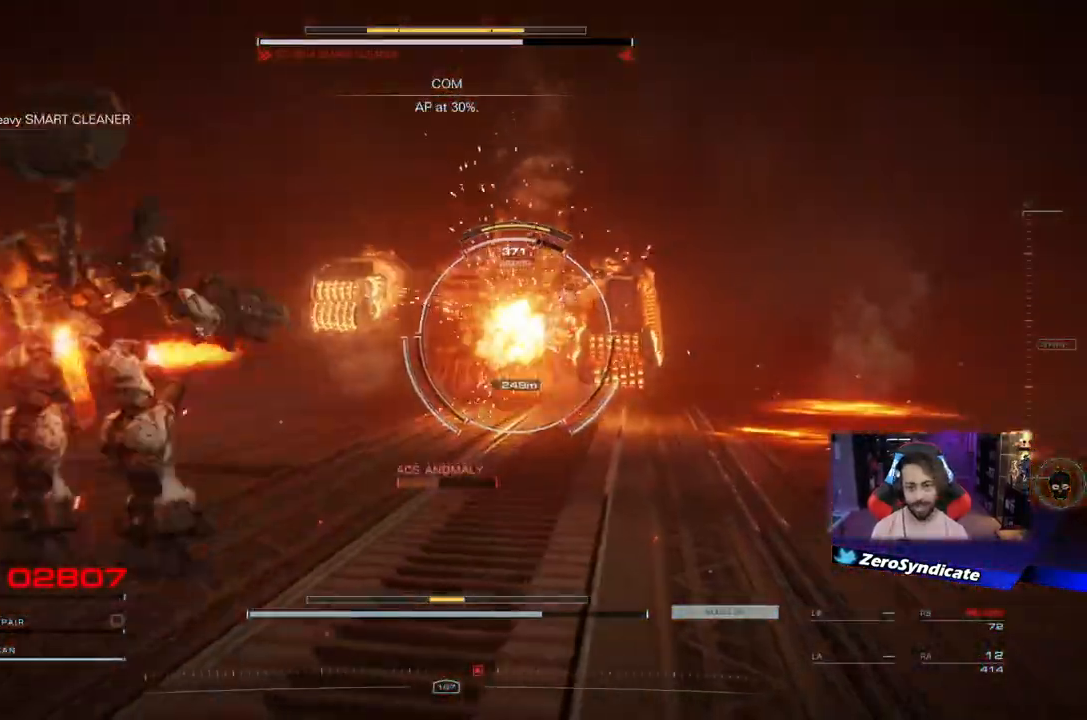
{"buttons": ["R1"], "left_stick": "down", "right_stick": "center", "events": [[300, "R1", "down"], [367, "L2", "up"]]}
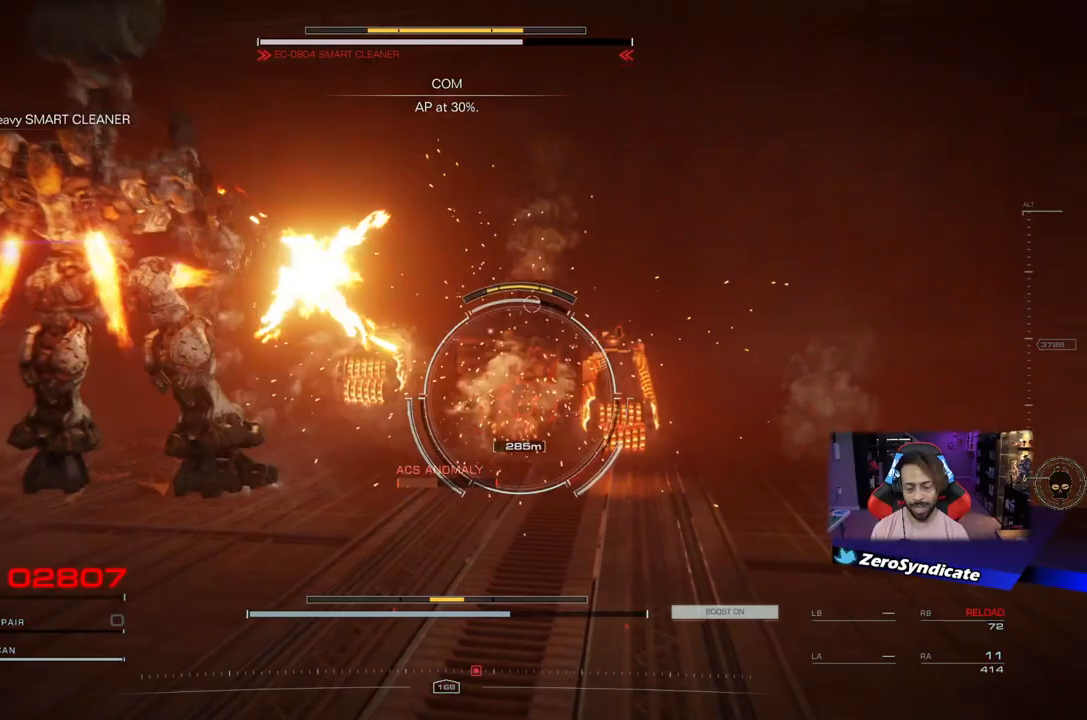
{"buttons": ["R1"], "left_stick": "down-right", "right_stick": "center", "events": [[117, "right_stick", "down"], [300, "right_stick", "center"], [500, "left_stick", "down-right"]]}
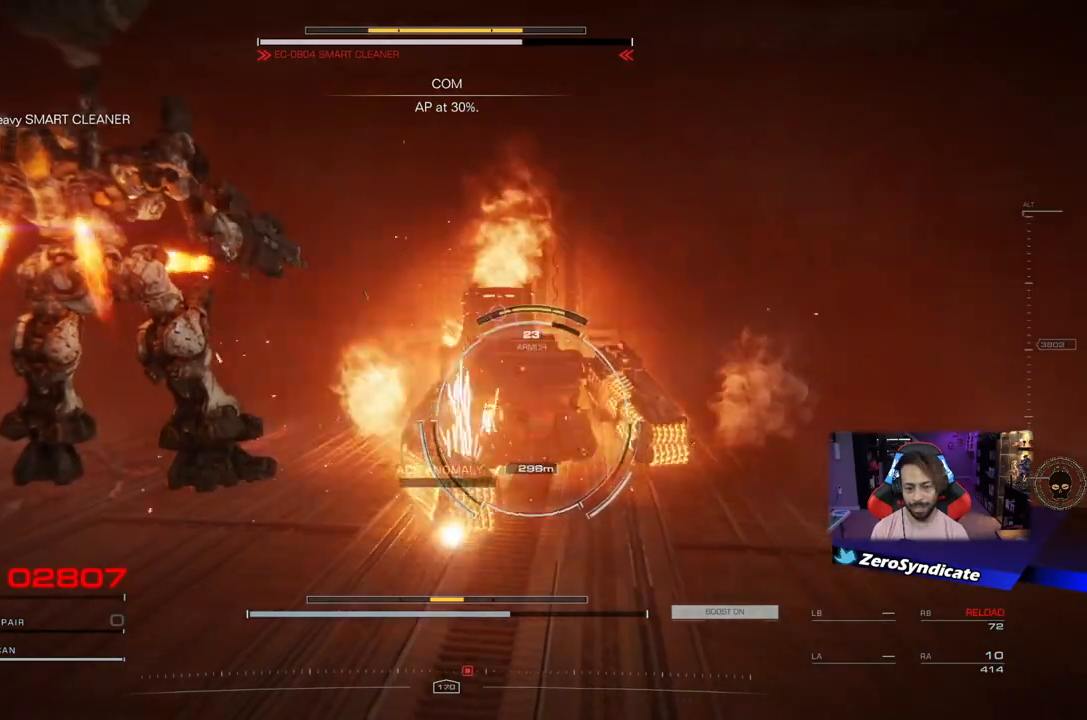
{"buttons": [], "left_stick": "down", "right_stick": "center", "events": [[200, "R1", "up"], [317, "left_stick", "up-right"], [500, "left_stick", "down"]]}
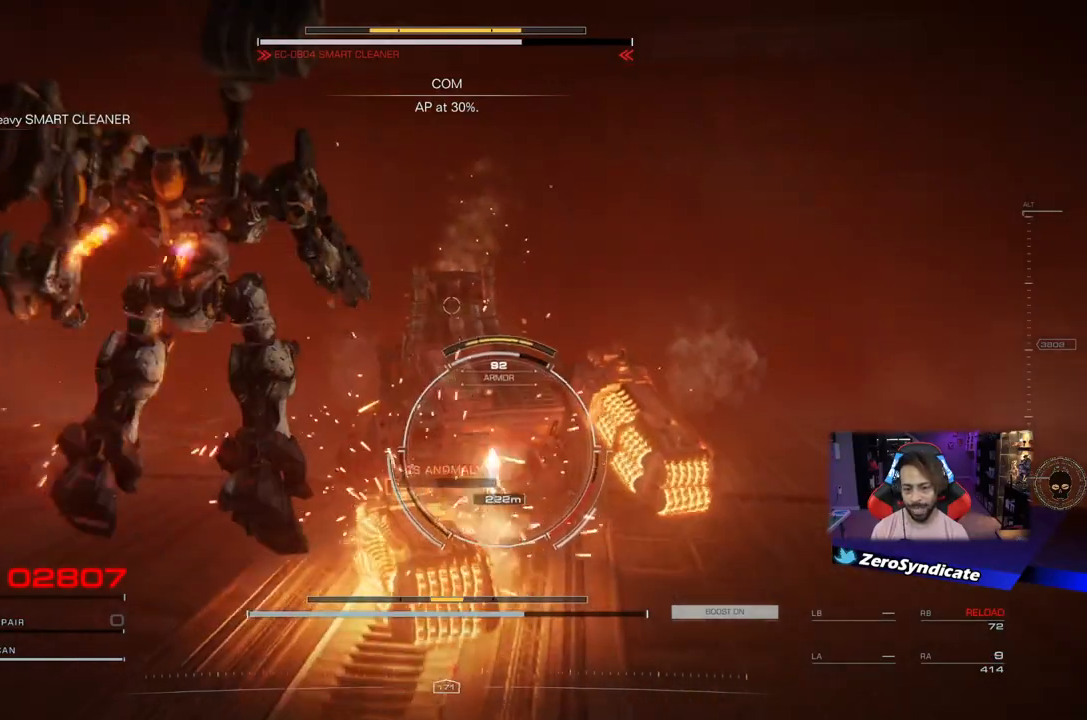
{"buttons": [], "left_stick": "down-left", "right_stick": "center", "events": [[33, "left_stick", "down-left"], [317, "R2", "down"], [417, "R2", "up"]]}
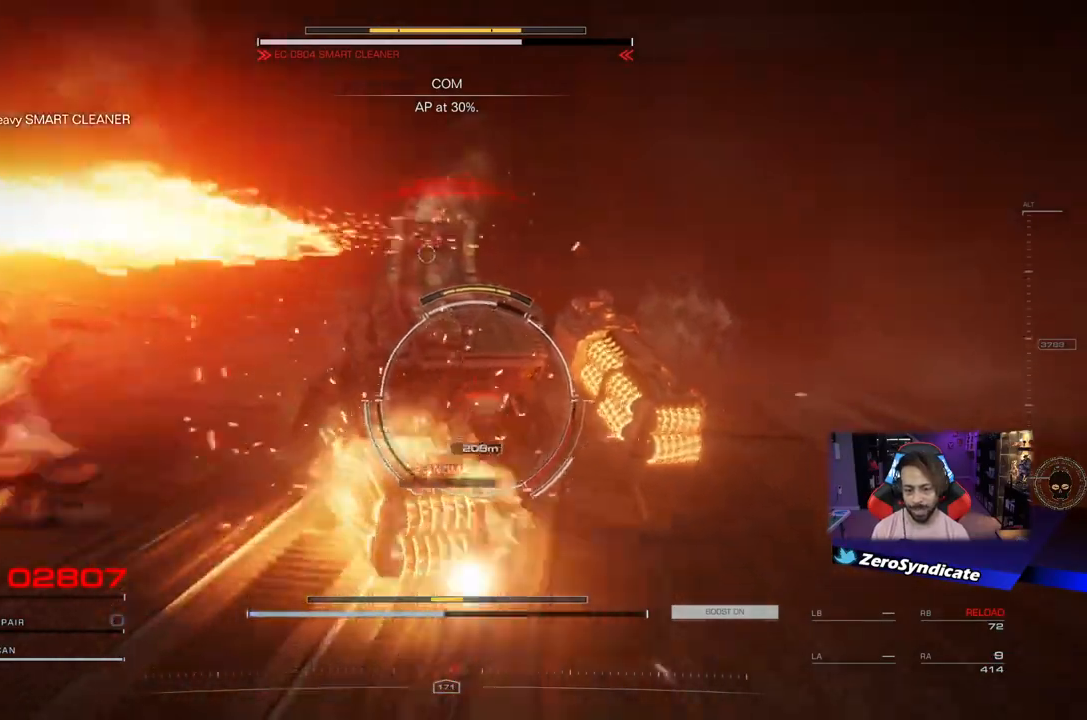
{"buttons": [], "left_stick": "center", "right_stick": "center", "events": [[383, "left_stick", "center"]]}
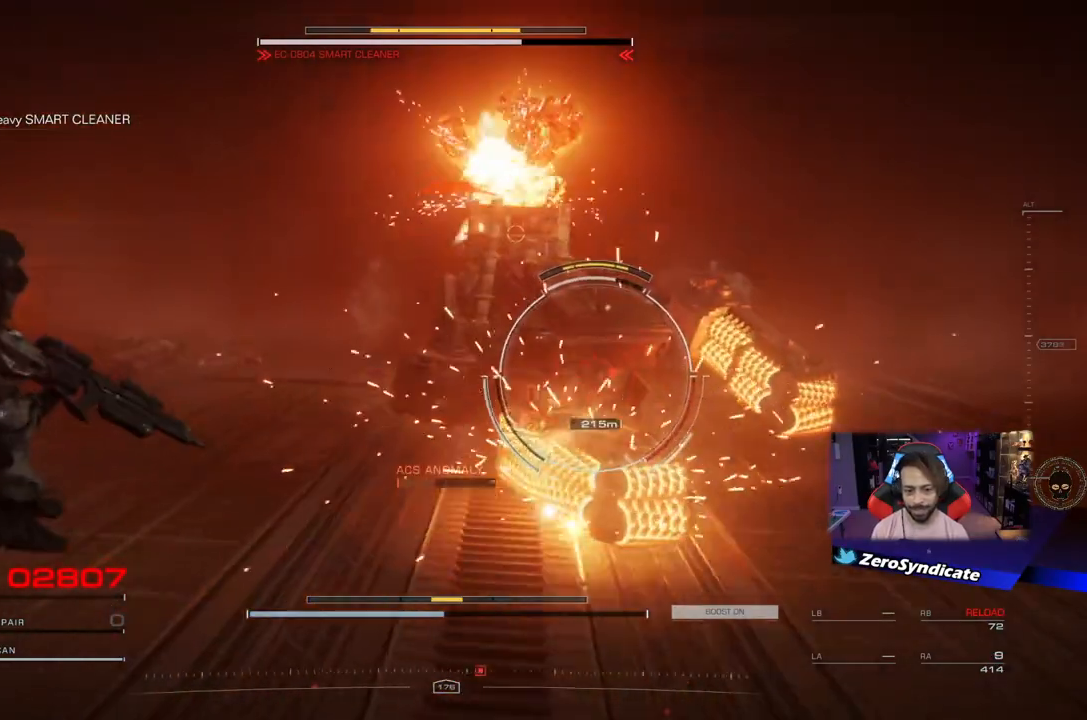
{"buttons": [], "left_stick": "left", "right_stick": "center", "events": [[100, "left_stick", "left"]]}
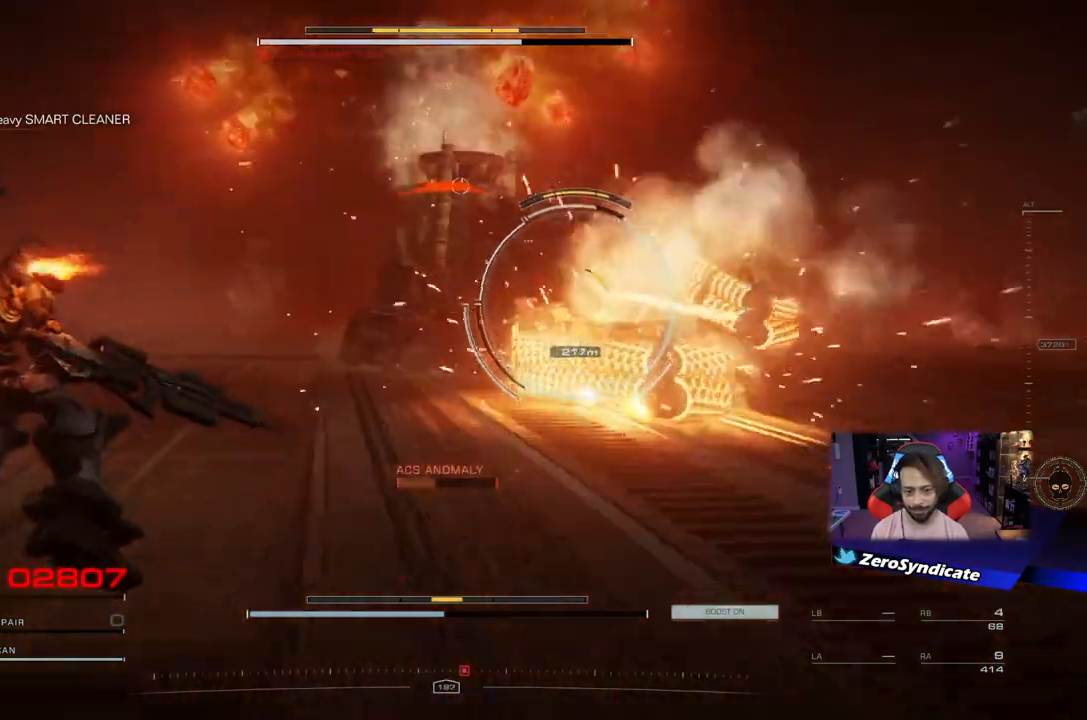
{"buttons": [], "left_stick": "down", "right_stick": "center", "events": [[17, "right_stick", "up"], [100, "left_stick", "down-left"], [300, "right_stick", "center"], [417, "left_stick", "down"]]}
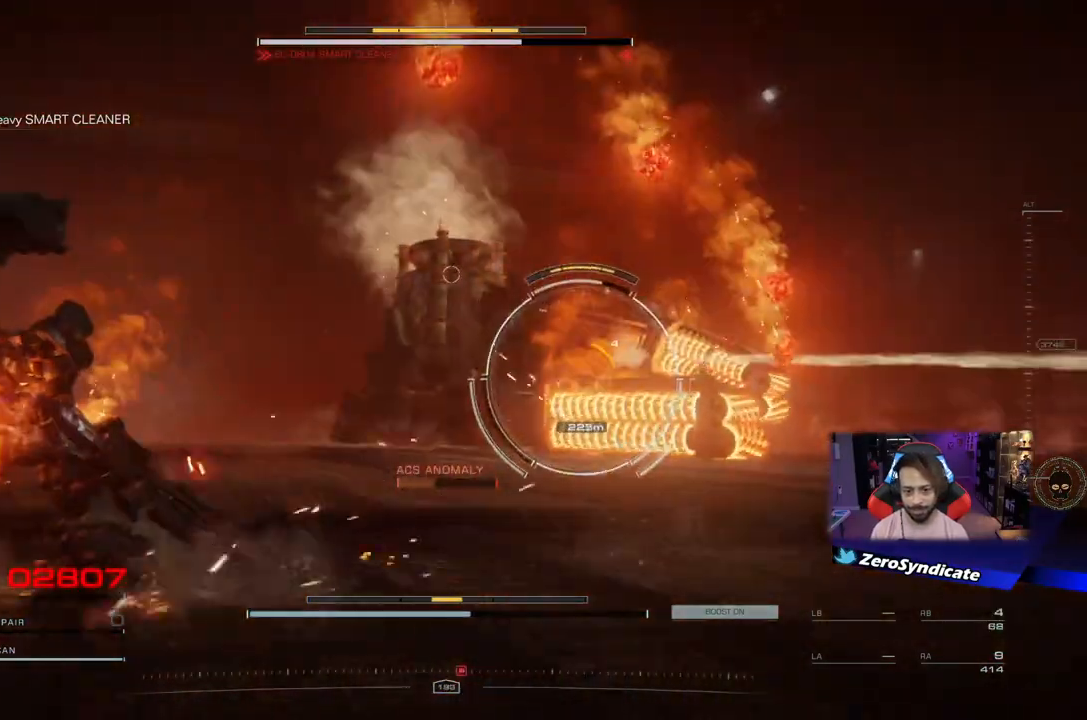
{"buttons": [], "left_stick": "down", "right_stick": "center", "events": []}
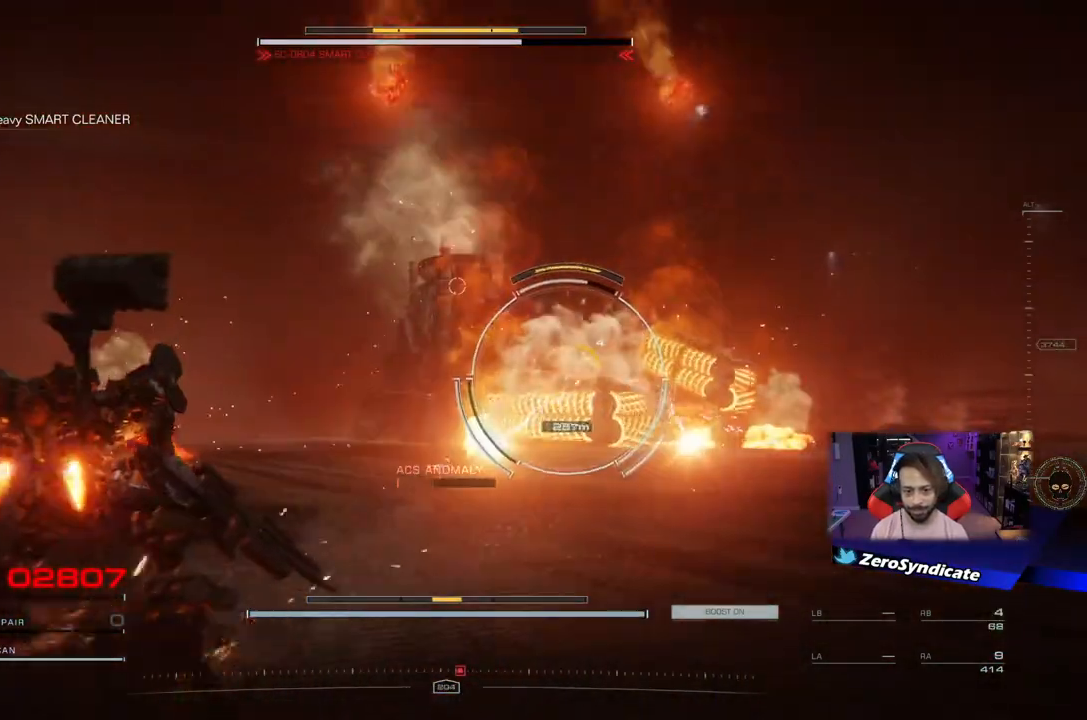
{"buttons": [], "left_stick": "right", "right_stick": "center", "events": [[50, "left_stick", "down-right"], [417, "left_stick", "right"]]}
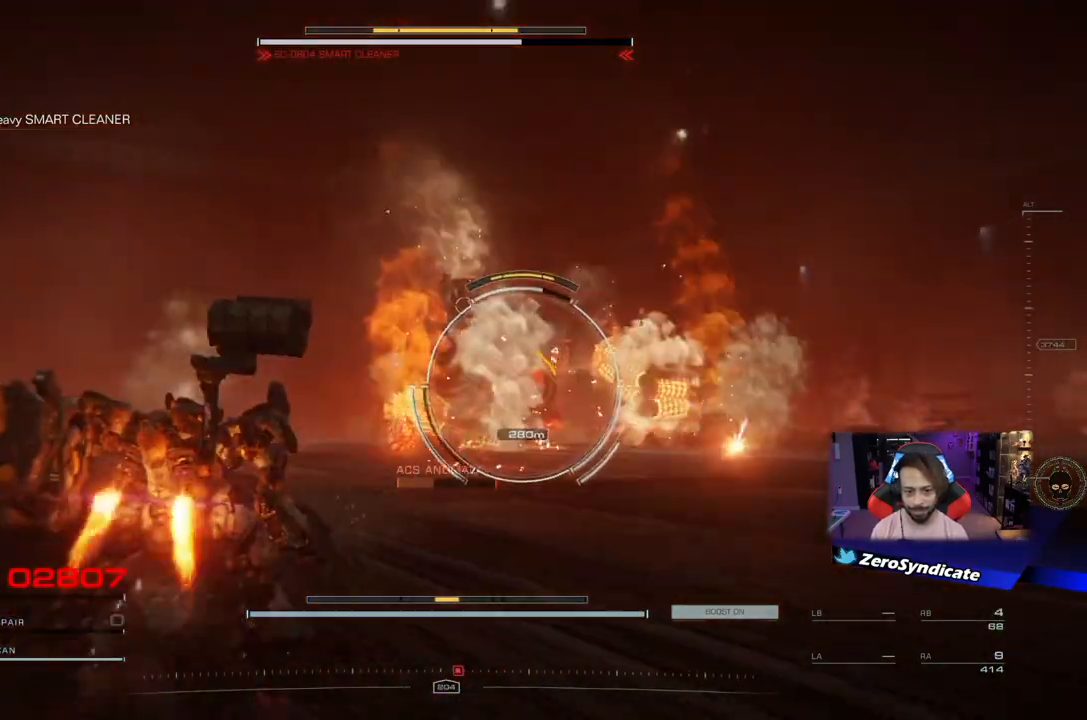
{"buttons": ["Y", "R1"], "left_stick": "up", "right_stick": "center", "events": [[133, "left_stick", "up-right"], [233, "R1", "down"], [433, "left_stick", "up"], [500, "Y", "down"]]}
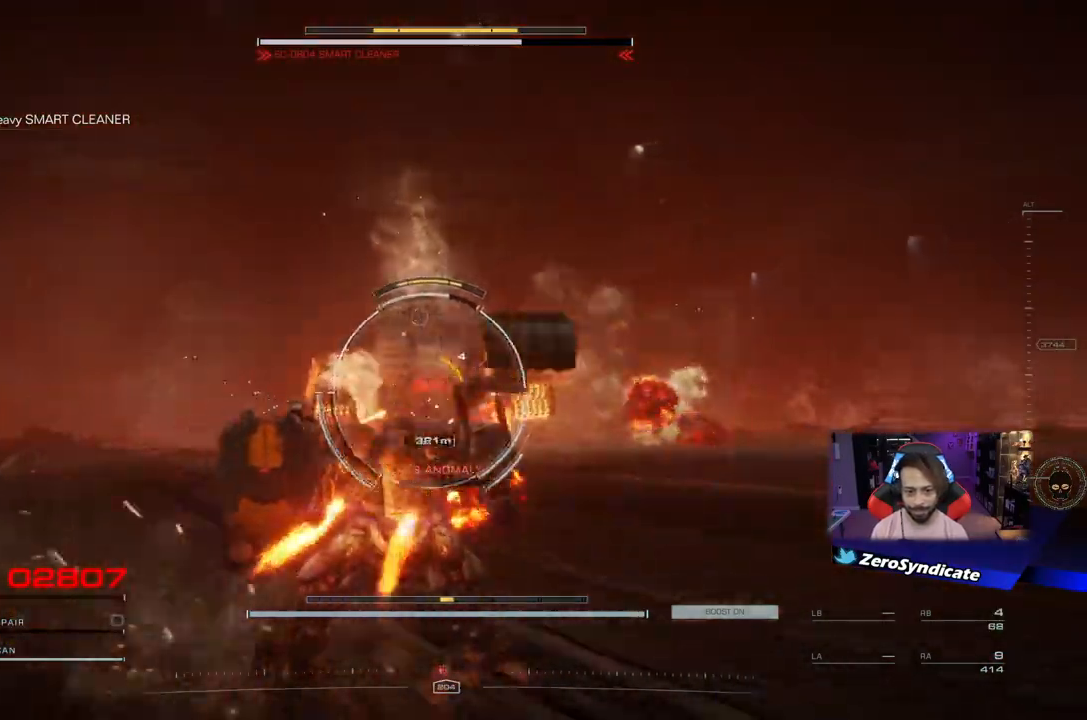
{"buttons": [], "left_stick": "up-left", "right_stick": "center", "events": [[67, "left_stick", "up-left"], [83, "Y", "up"], [267, "R1", "up"]]}
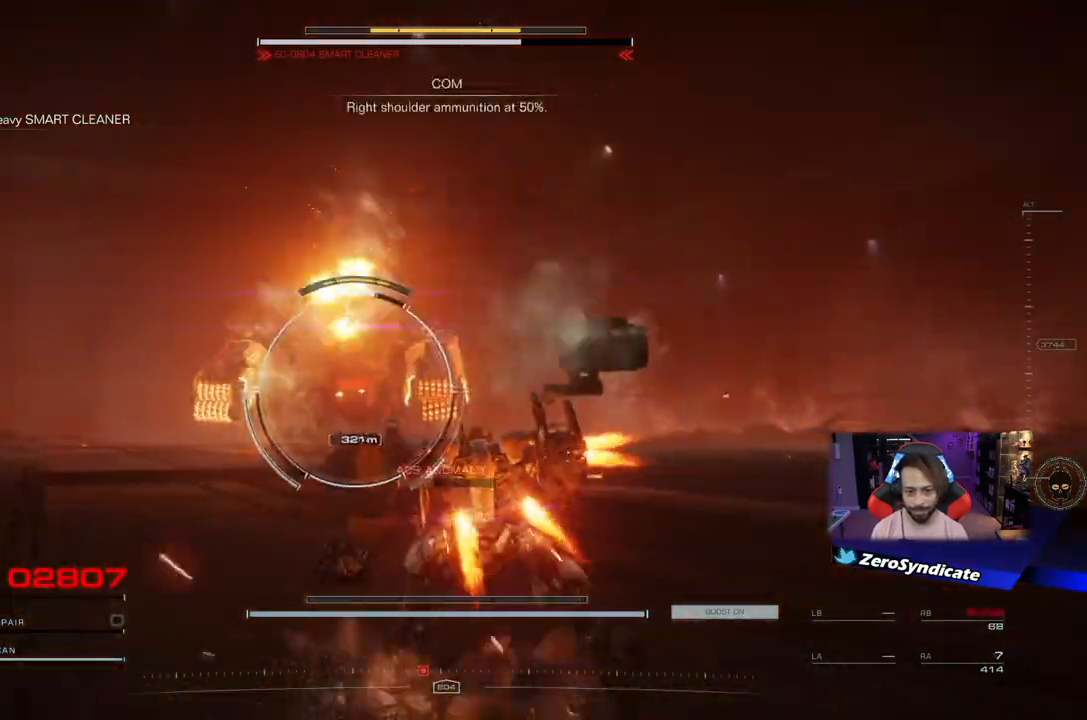
{"buttons": [], "left_stick": "up-left", "right_stick": "center", "events": []}